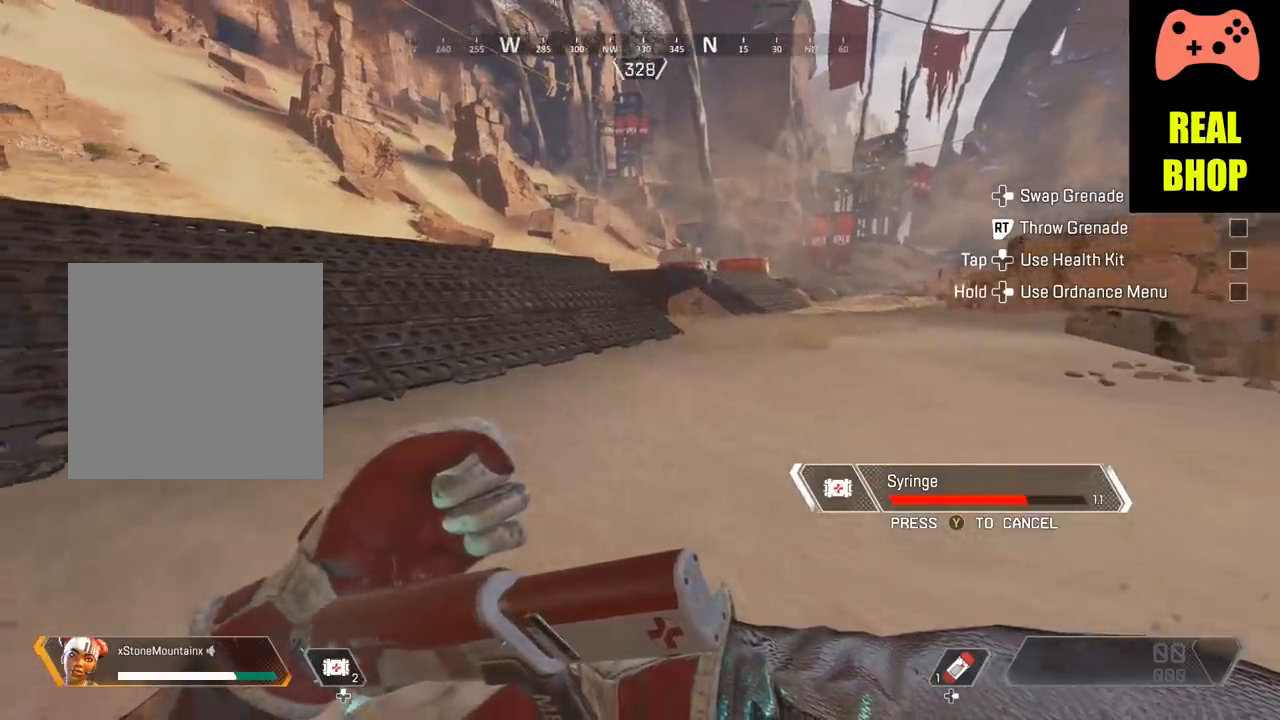
Gameplay with a controller (Xbox layout); each line is a JSON object with the inputs held at the frame after it. "events" lists button and stick changes between this image and that frame as [ms after this image, input, new state], when the widget could be followed in between. Not read: R3.
{"buttons": ["B"], "left_stick": "left", "right_stick": "left", "events": [[267, "A", "up"]]}
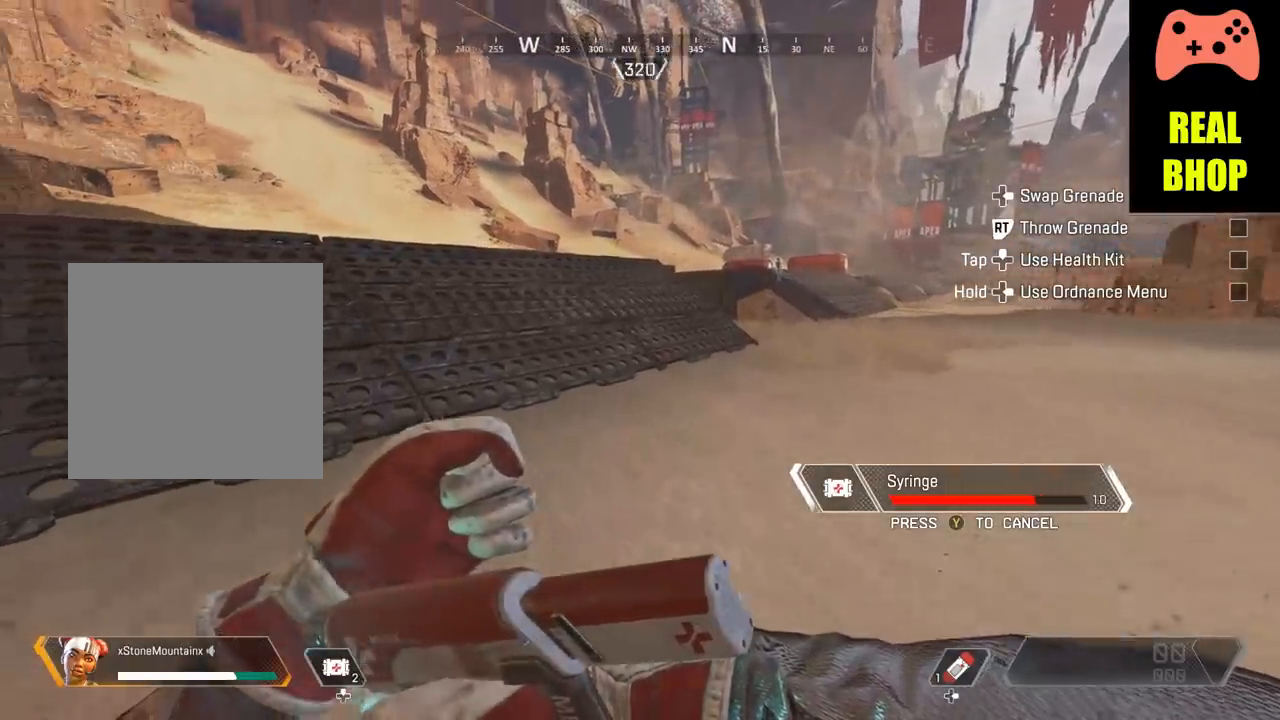
{"buttons": ["B"], "left_stick": "right", "right_stick": "center", "events": [[33, "right_stick", "center"], [83, "left_stick", "center"], [133, "left_stick", "right"]]}
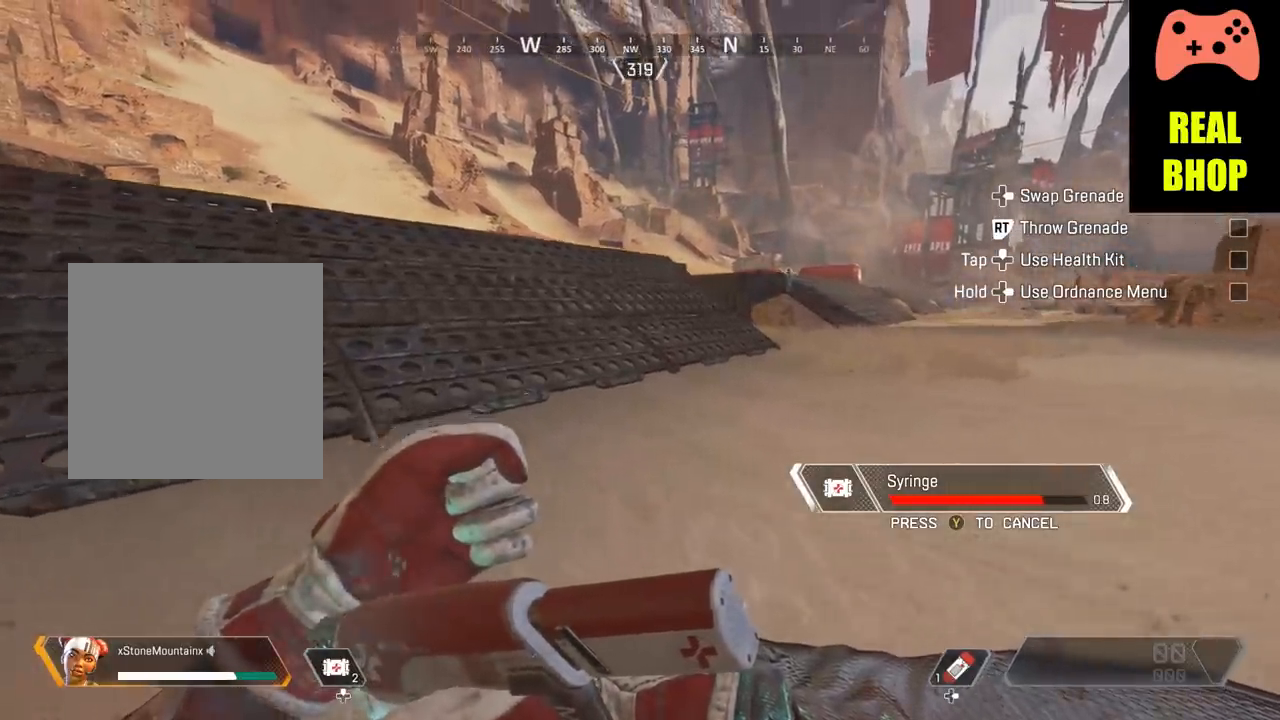
{"buttons": ["L3"], "left_stick": "up", "right_stick": "center", "events": [[50, "right_stick", "right"], [167, "A", "down"], [450, "A", "up"], [450, "B", "up"], [450, "L3", "down"], [450, "left_stick", "up"], [450, "right_stick", "center"]]}
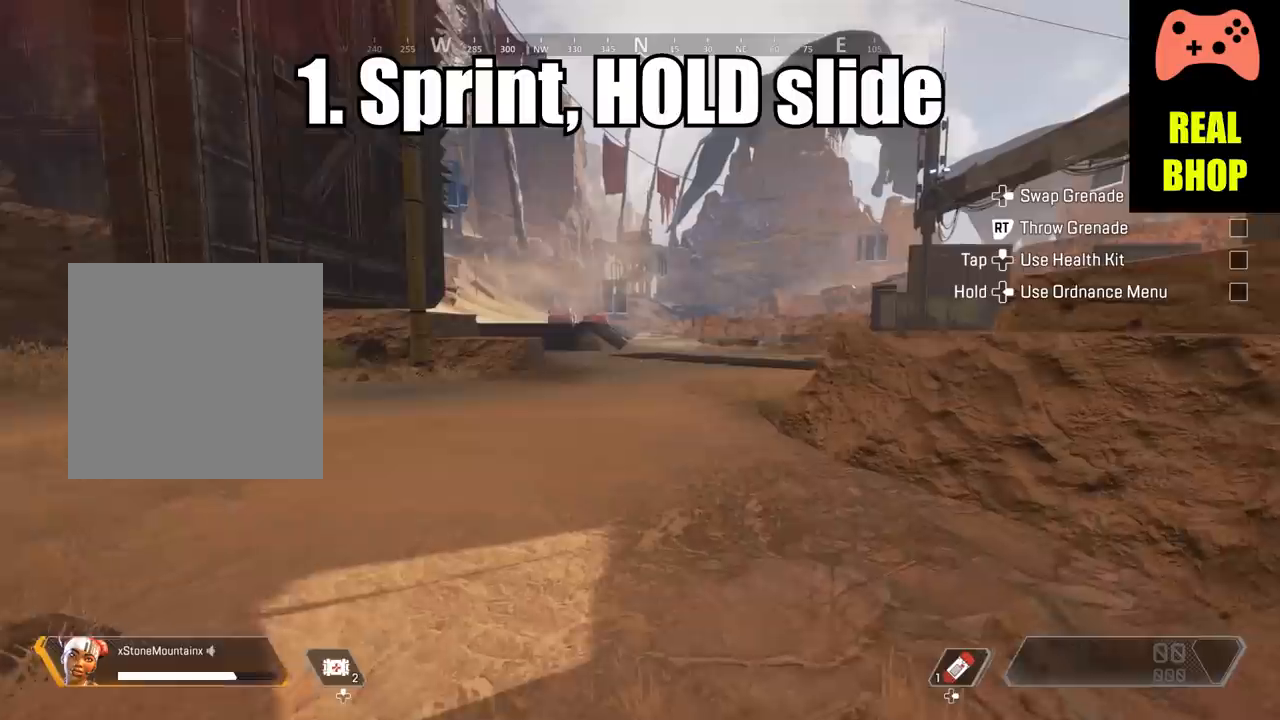
{"buttons": ["L3"], "left_stick": "up", "right_stick": "center", "events": []}
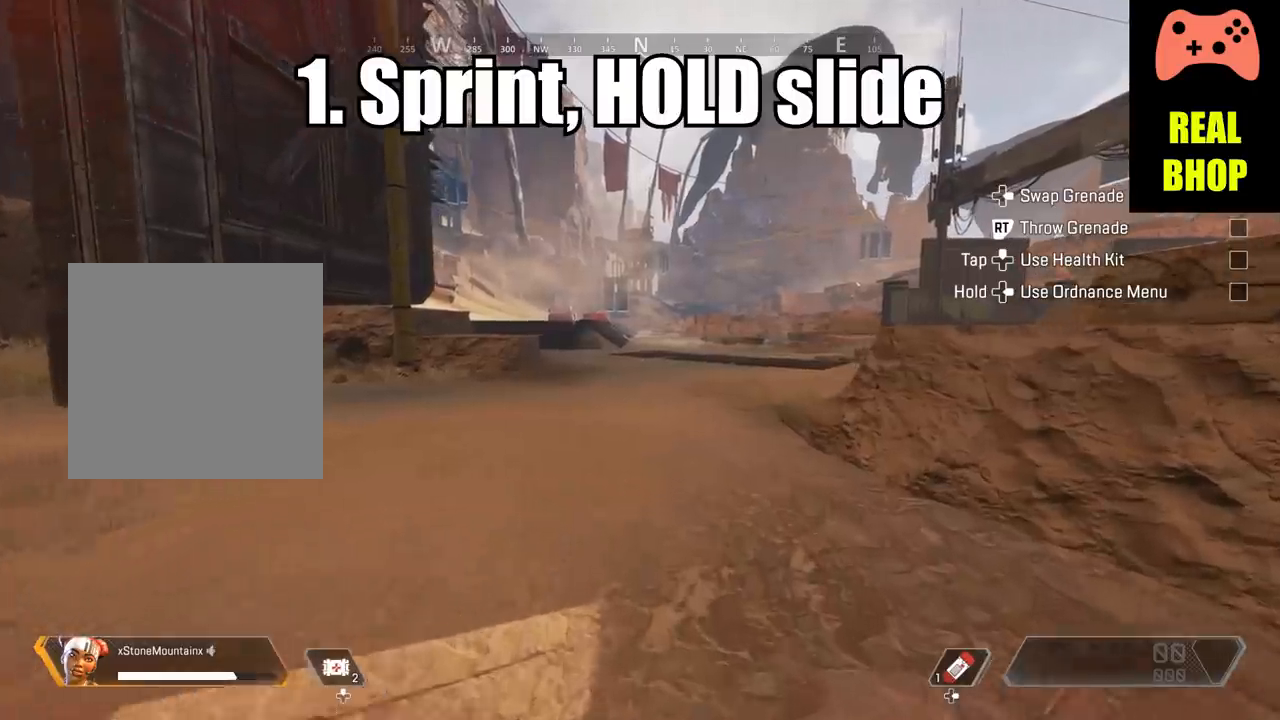
{"buttons": [], "left_stick": "up", "right_stick": "center", "events": [[250, "L3", "up"]]}
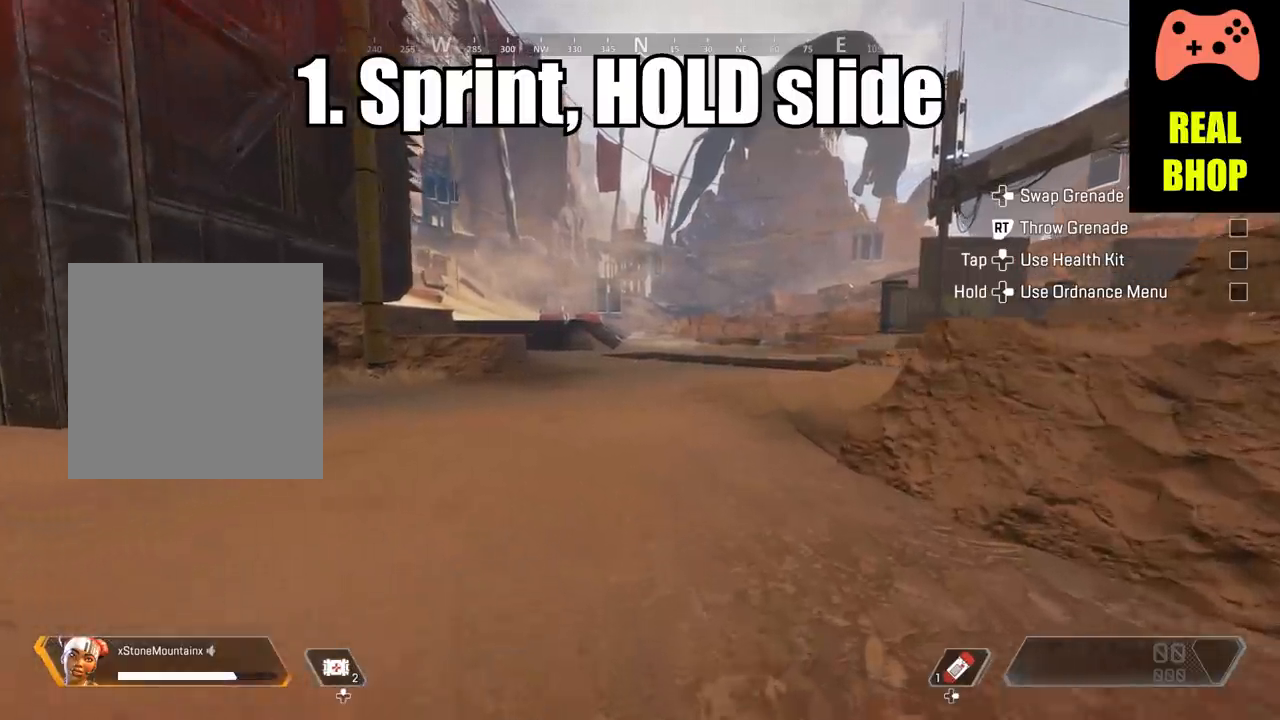
{"buttons": [], "left_stick": "up", "right_stick": "center", "events": []}
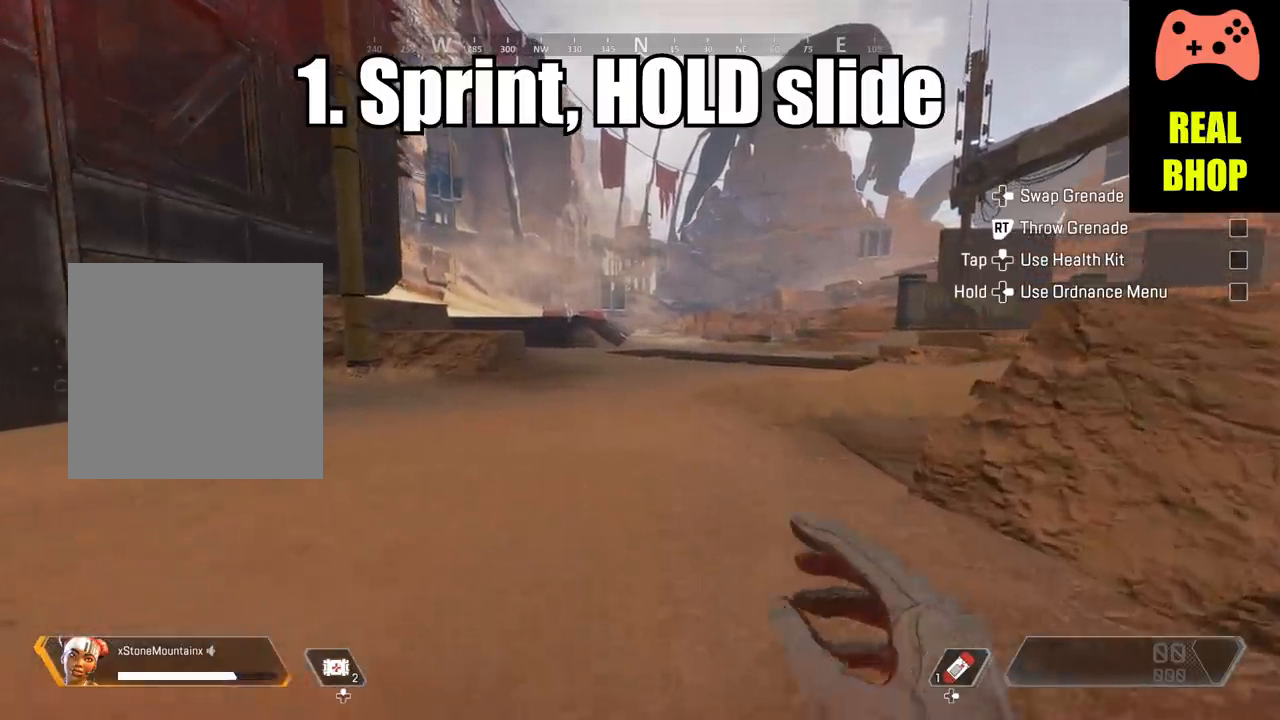
{"buttons": [], "left_stick": "up", "right_stick": "center", "events": []}
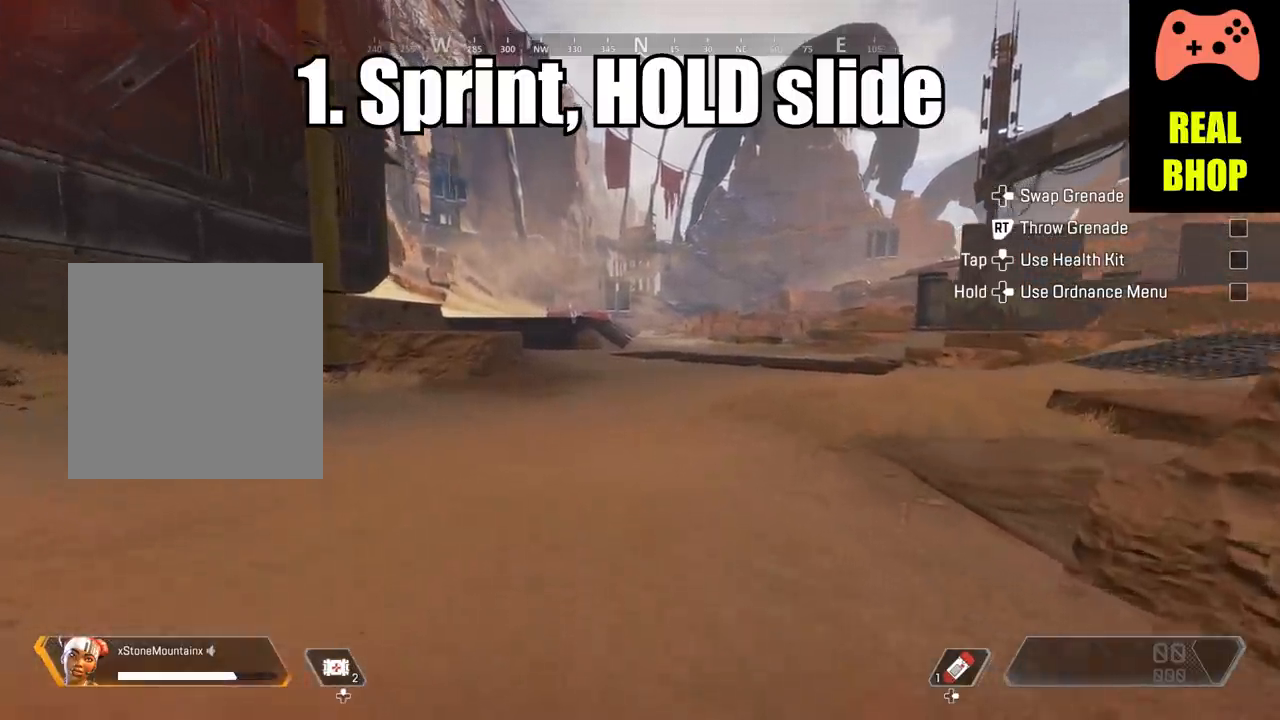
{"buttons": [], "left_stick": "up", "right_stick": "center", "events": []}
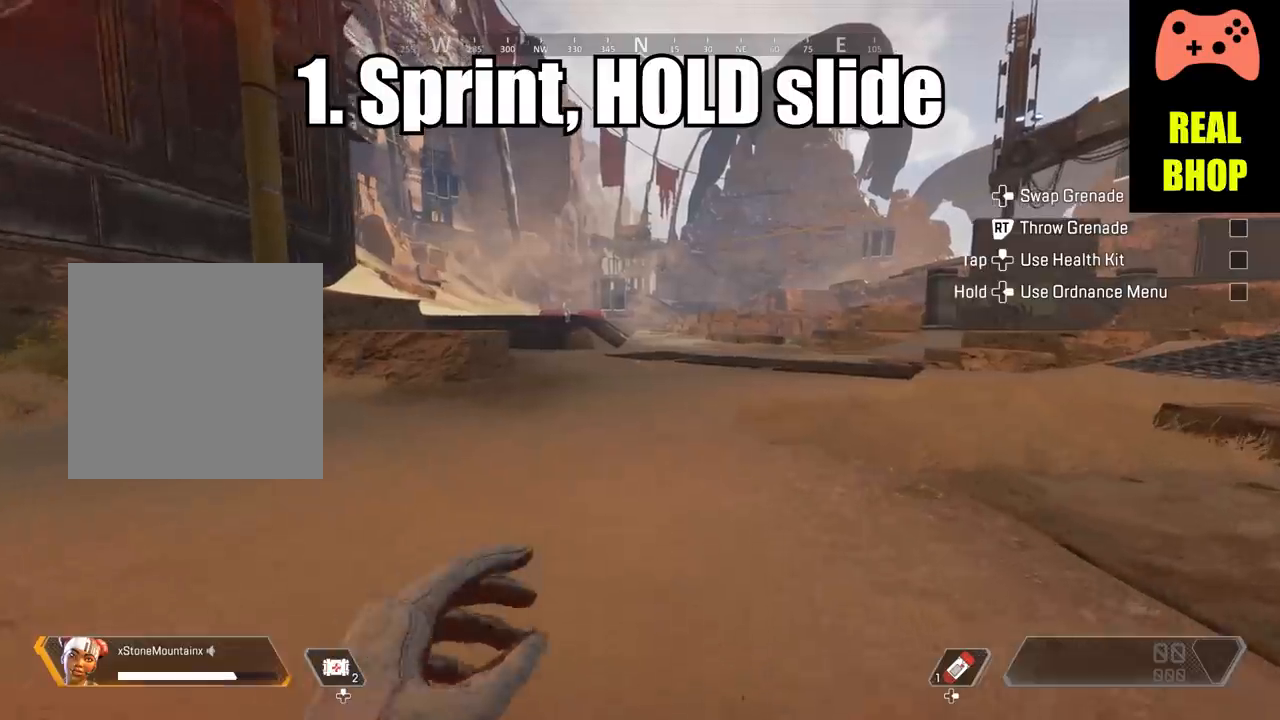
{"buttons": [], "left_stick": "up", "right_stick": "center", "events": []}